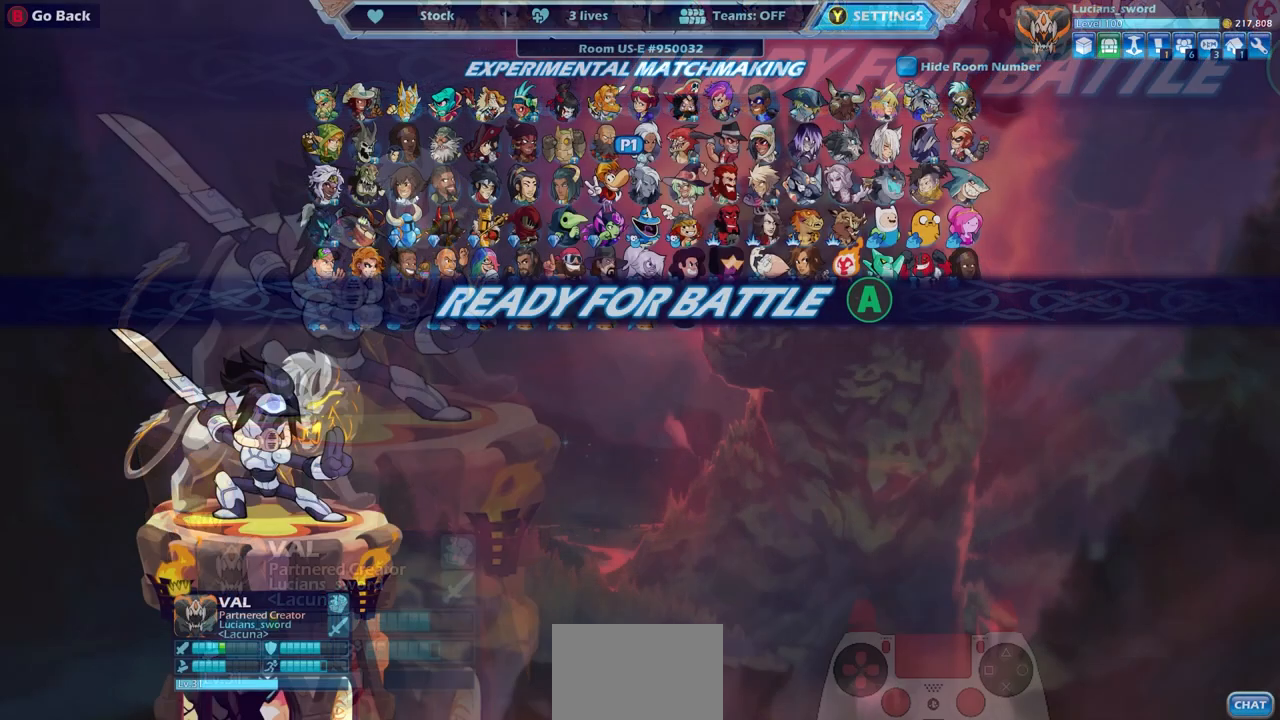
Gameplay with a controller (PlayStation layout); each line is a JSON object with the inputs held at the frame after it. "events" lists button and stick changes between this image and that frame as [ms after this image, input, new state], when the widget could be followed in between.
{"buttons": ["CROSS"], "left_stick": "center", "right_stick": "center", "events": [[417, "CROSS", "down"]]}
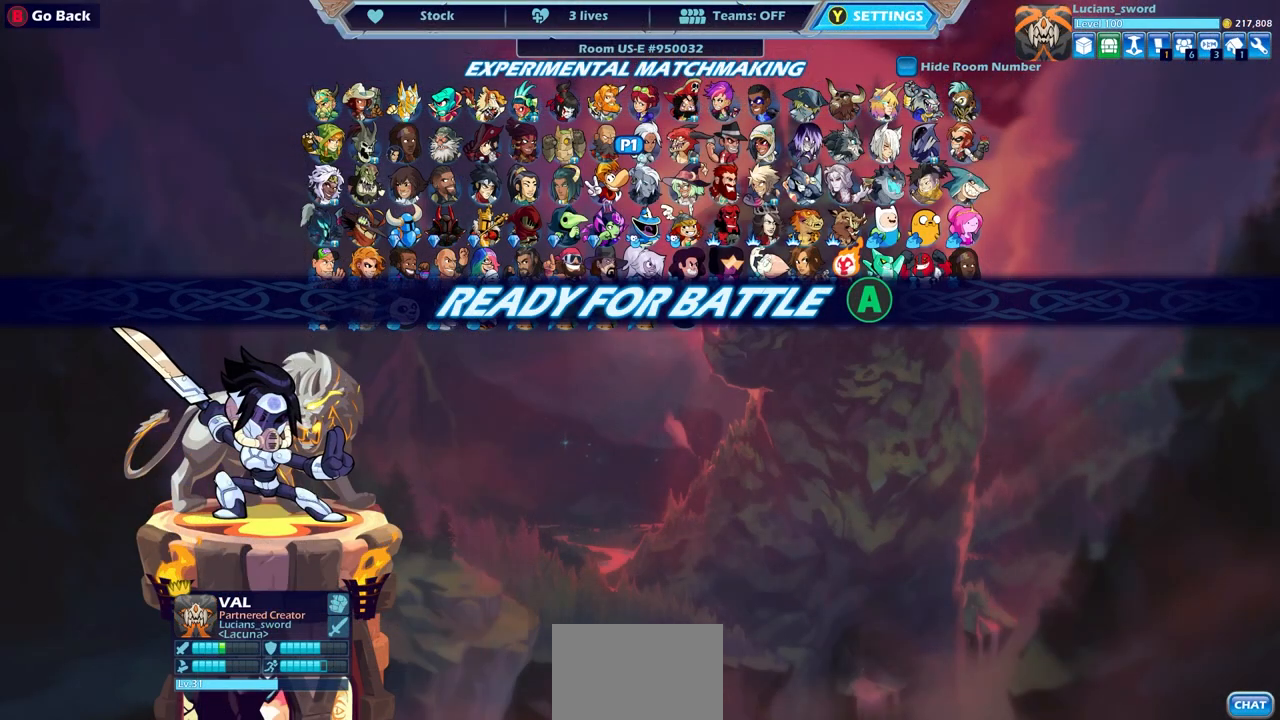
{"buttons": [], "left_stick": "center", "right_stick": "center", "events": [[50, "CROSS", "up"]]}
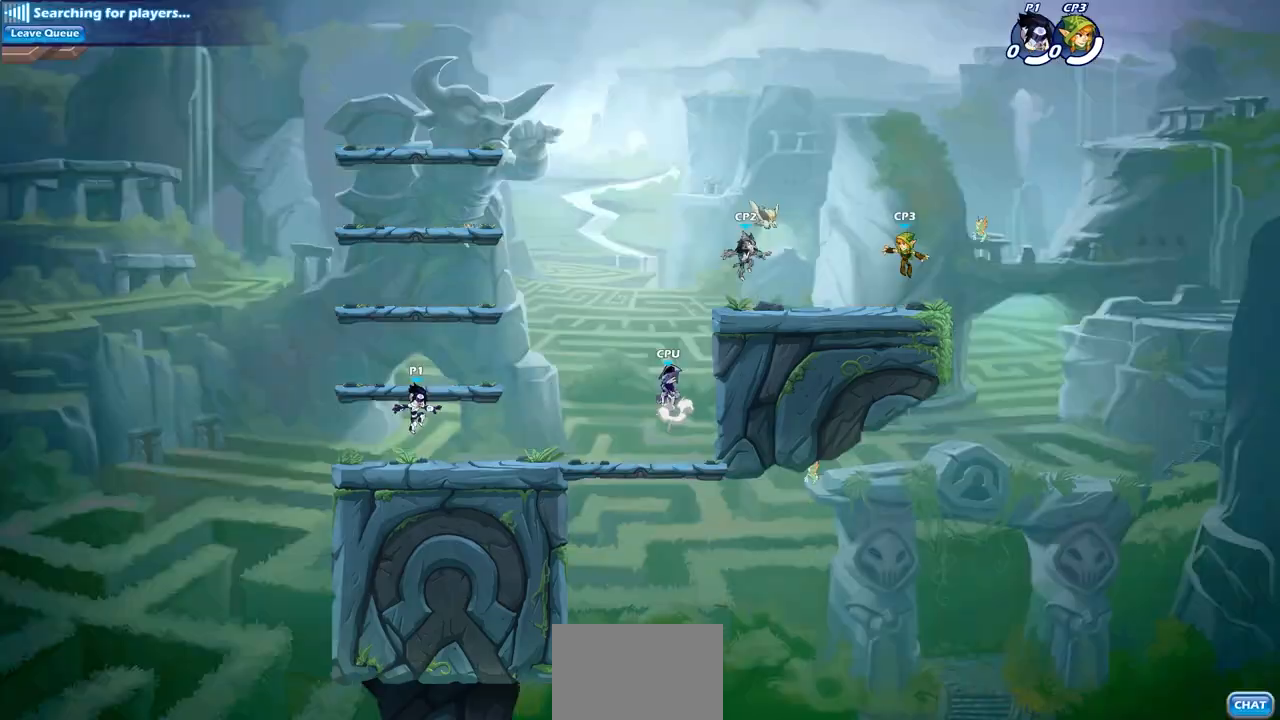
{"buttons": ["CROSS", "R2"], "left_stick": "up-left", "right_stick": "center", "events": [[333, "left_stick", "up-left"], [467, "R2", "down"], [500, "CROSS", "down"]]}
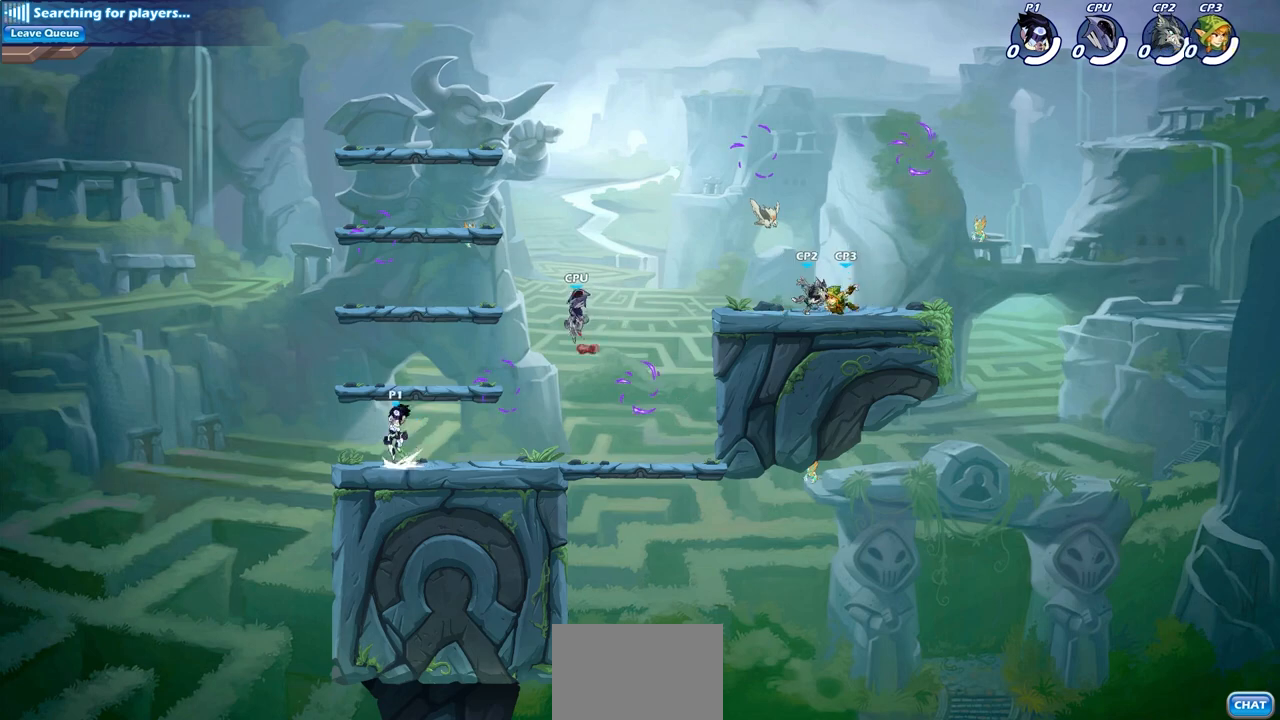
{"buttons": [], "left_stick": "up-right", "right_stick": "center", "events": [[83, "CROSS", "up"], [133, "R2", "up"], [167, "left_stick", "up-right"], [183, "CROSS", "down"], [200, "R2", "down"], [283, "CROSS", "up"], [333, "R2", "up"], [367, "CROSS", "down"], [500, "CROSS", "up"]]}
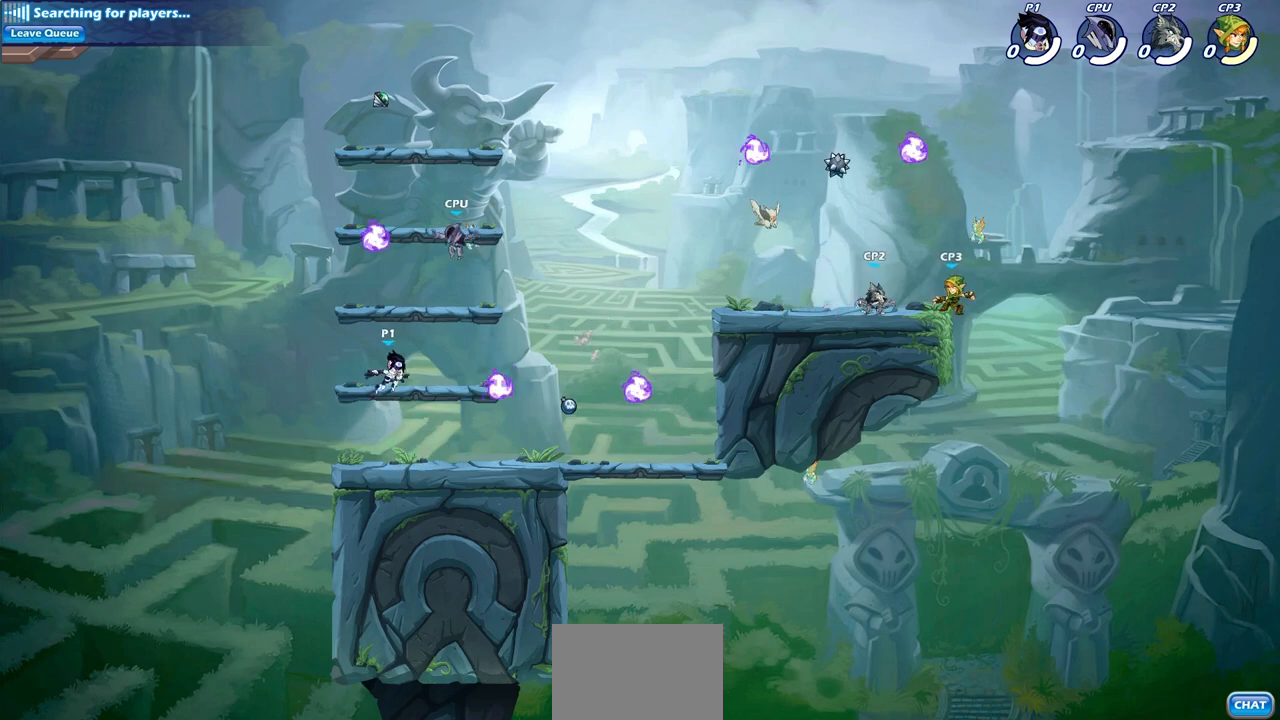
{"buttons": [], "left_stick": "down-left", "right_stick": "center", "events": [[117, "CROSS", "down"], [233, "CROSS", "up"], [333, "left_stick", "down-left"]]}
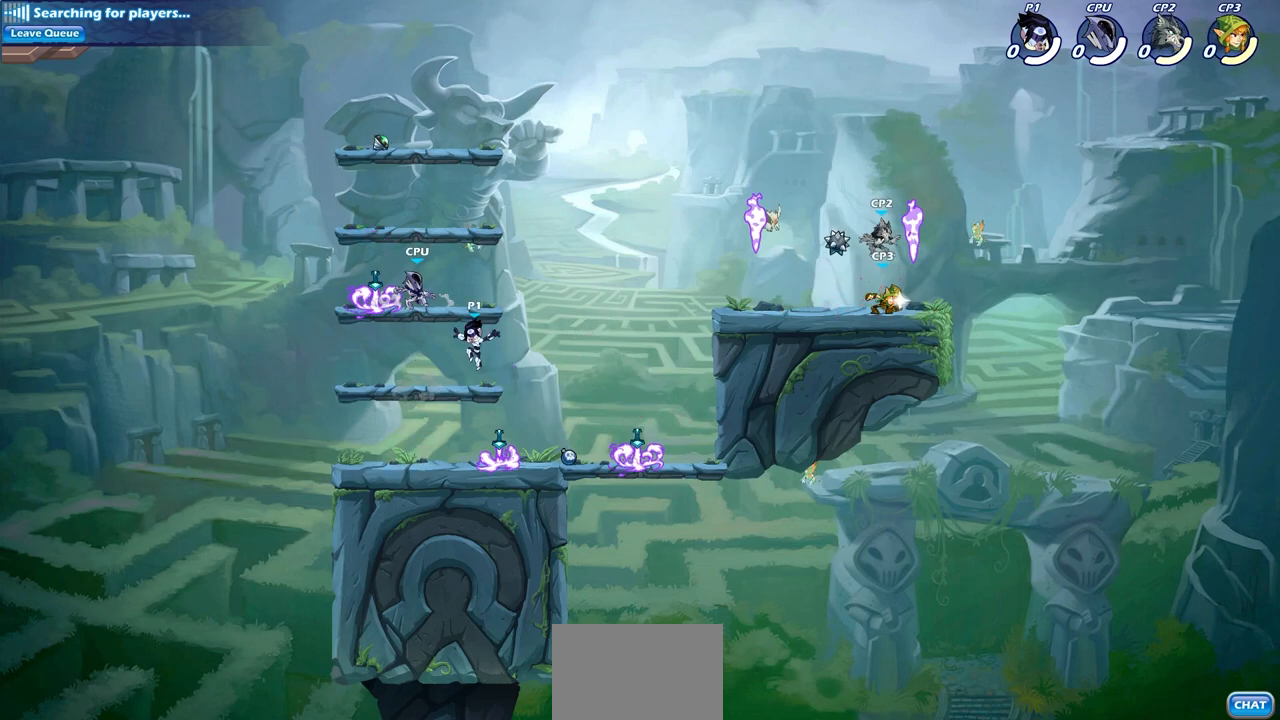
{"buttons": ["CROSS", "R2"], "left_stick": "right", "right_stick": "center", "events": [[67, "left_stick", "down-right"], [250, "R1", "down"], [367, "R1", "up"], [367, "left_stick", "right"], [450, "R2", "down"], [500, "CROSS", "down"]]}
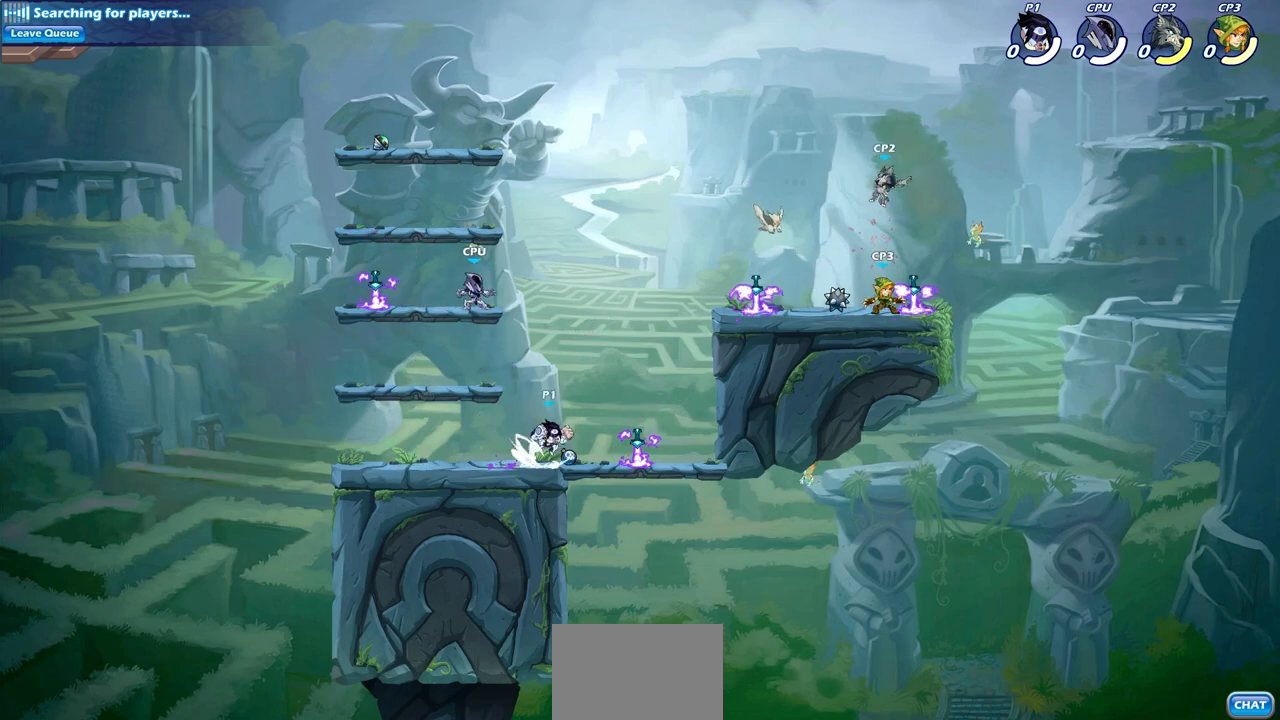
{"buttons": ["CROSS"], "left_stick": "center", "right_stick": "center", "events": [[17, "left_stick", "up-right"], [133, "CROSS", "up"], [133, "R2", "up"], [233, "CROSS", "down"], [333, "CROSS", "up"], [450, "CROSS", "down"], [500, "left_stick", "center"]]}
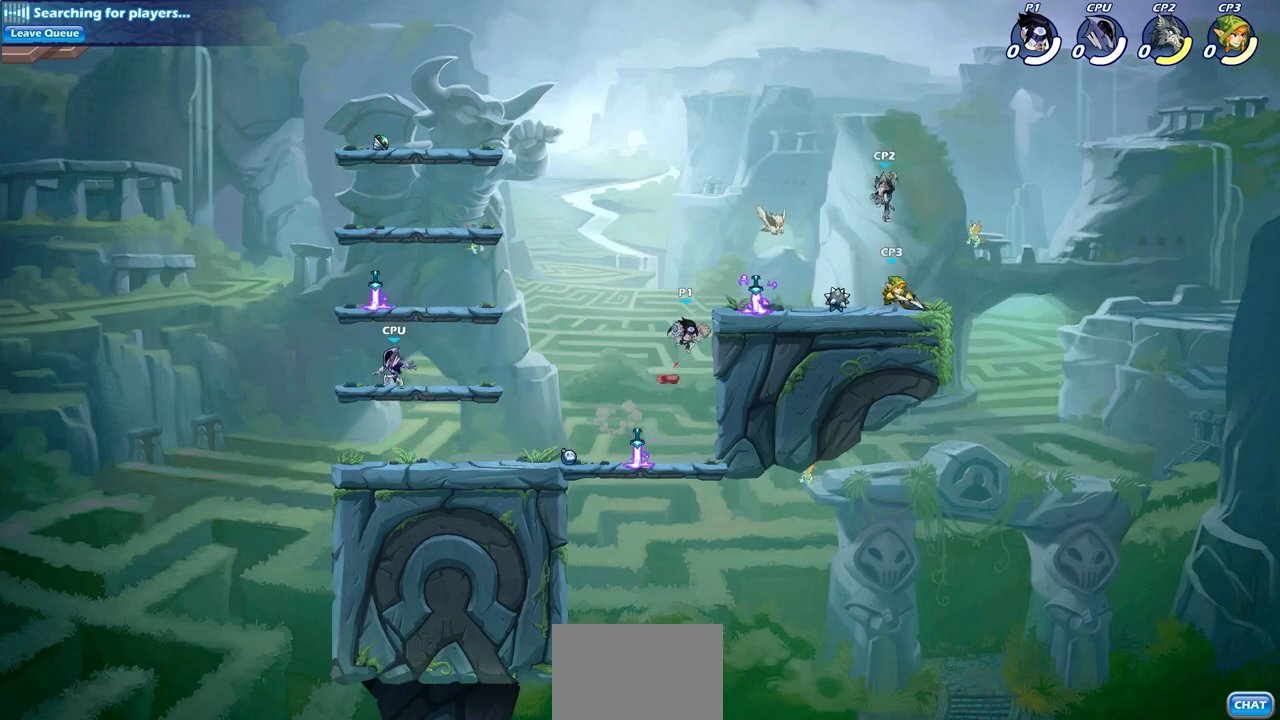
{"buttons": [], "left_stick": "down-right", "right_stick": "center", "events": [[117, "CROSS", "up"], [250, "left_stick", "down-right"]]}
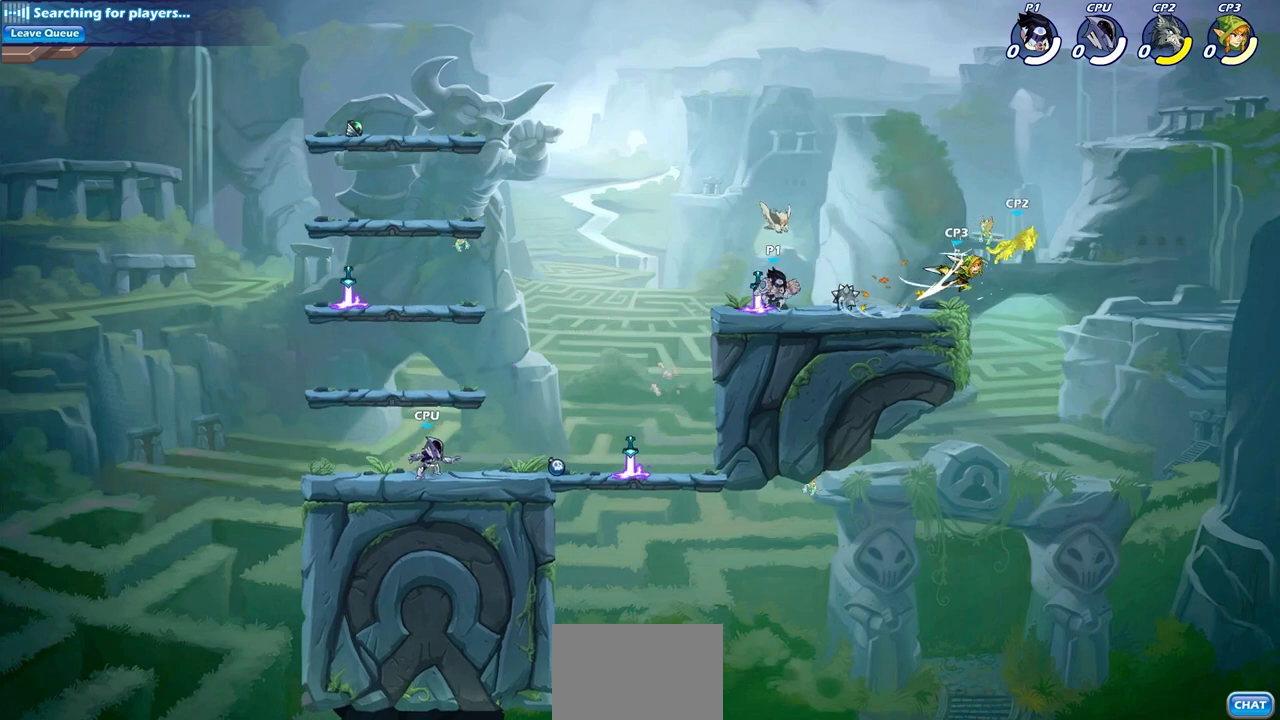
{"buttons": [], "left_stick": "center", "right_stick": "center", "events": [[33, "R2", "down"], [50, "R1", "down"], [283, "R1", "up"], [283, "R2", "up"], [283, "SQUARE", "down"], [317, "left_stick", "down"], [400, "SQUARE", "up"], [450, "left_stick", "center"]]}
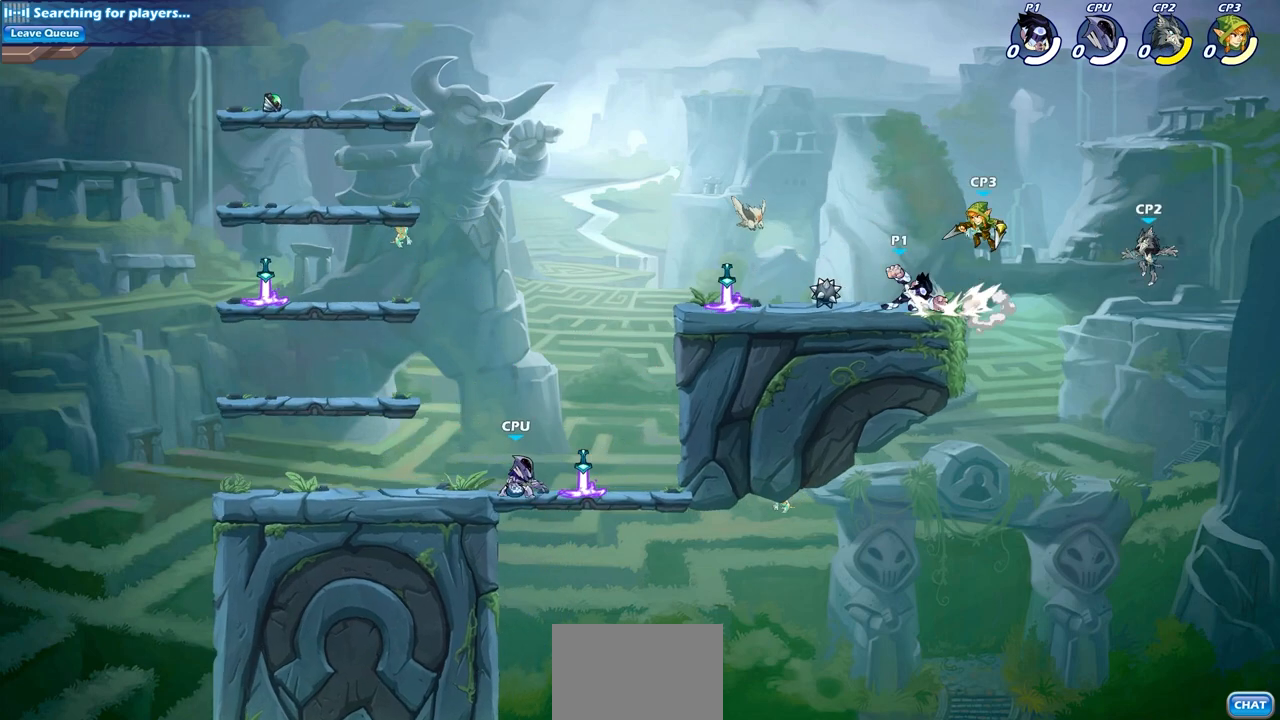
{"buttons": ["R2"], "left_stick": "up-left", "right_stick": "center", "events": [[383, "left_stick", "up-left"], [483, "R2", "down"]]}
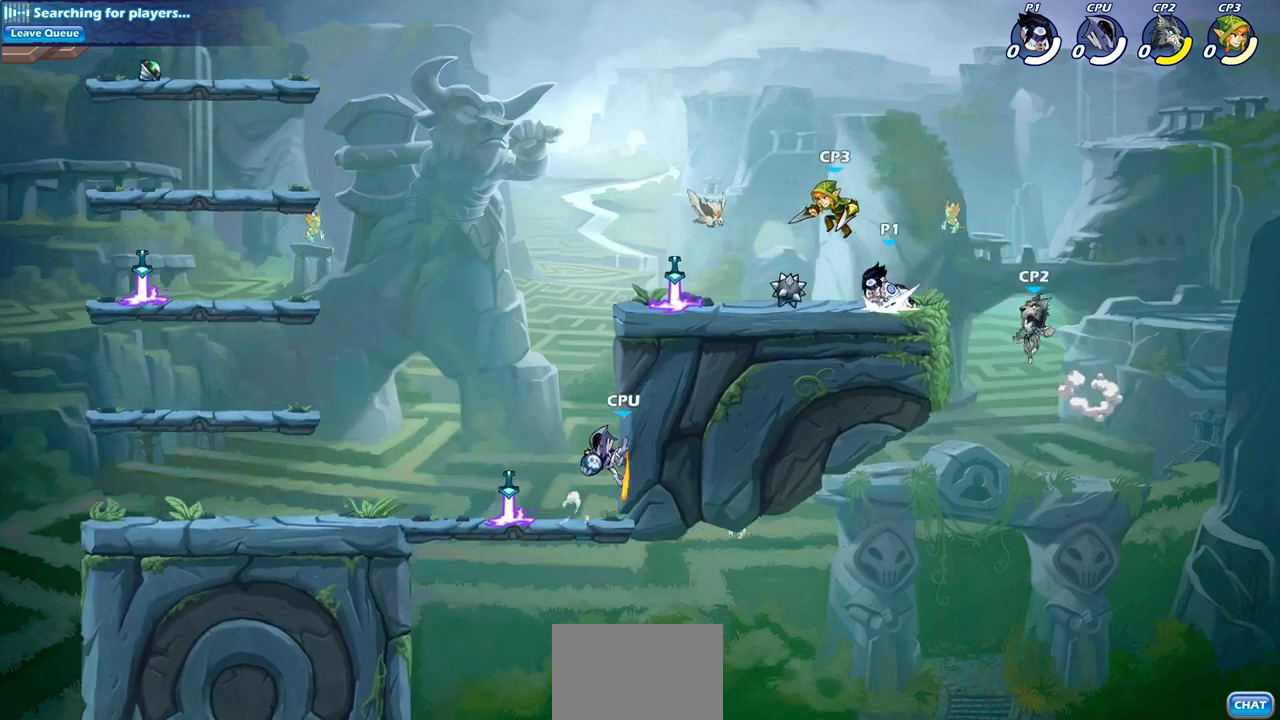
{"buttons": [], "left_stick": "right", "right_stick": "center", "events": [[150, "R2", "up"], [450, "left_stick", "right"]]}
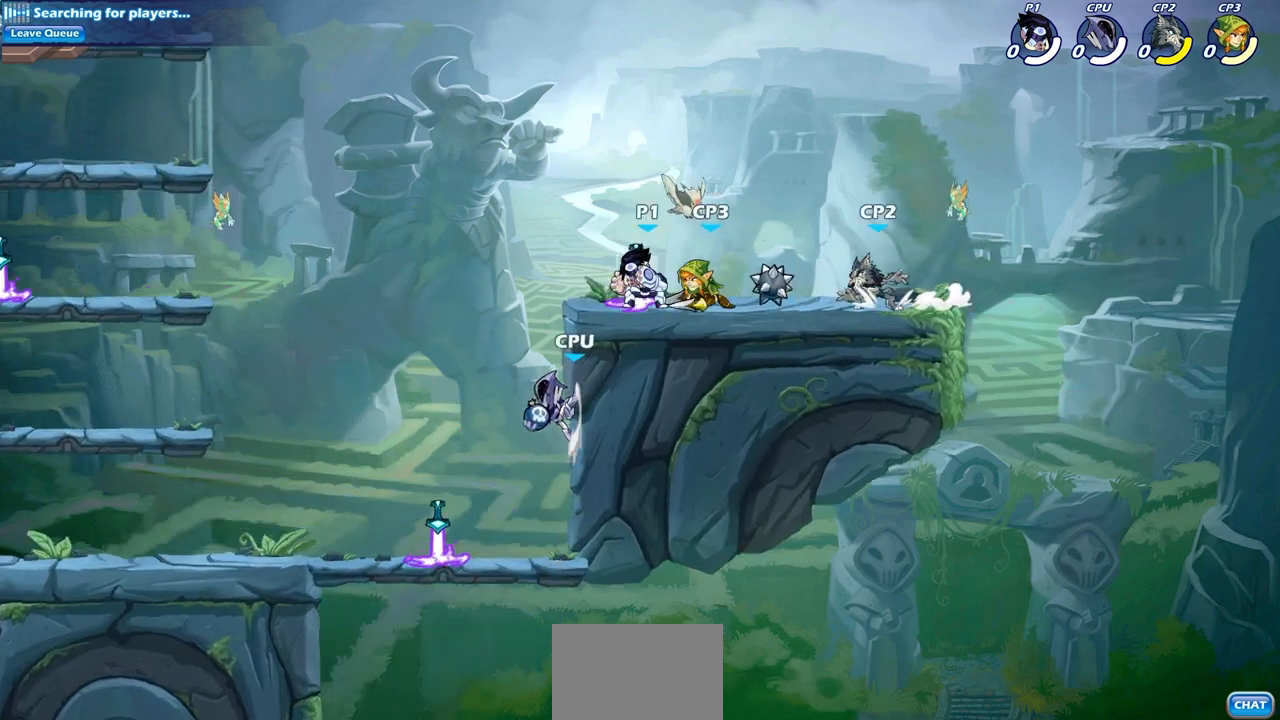
{"buttons": [], "left_stick": "center", "right_stick": "center", "events": [[17, "R1", "down"], [17, "R2", "down"], [183, "R1", "up"], [183, "R2", "up"], [200, "SQUARE", "down"], [267, "left_stick", "center"], [283, "SQUARE", "up"]]}
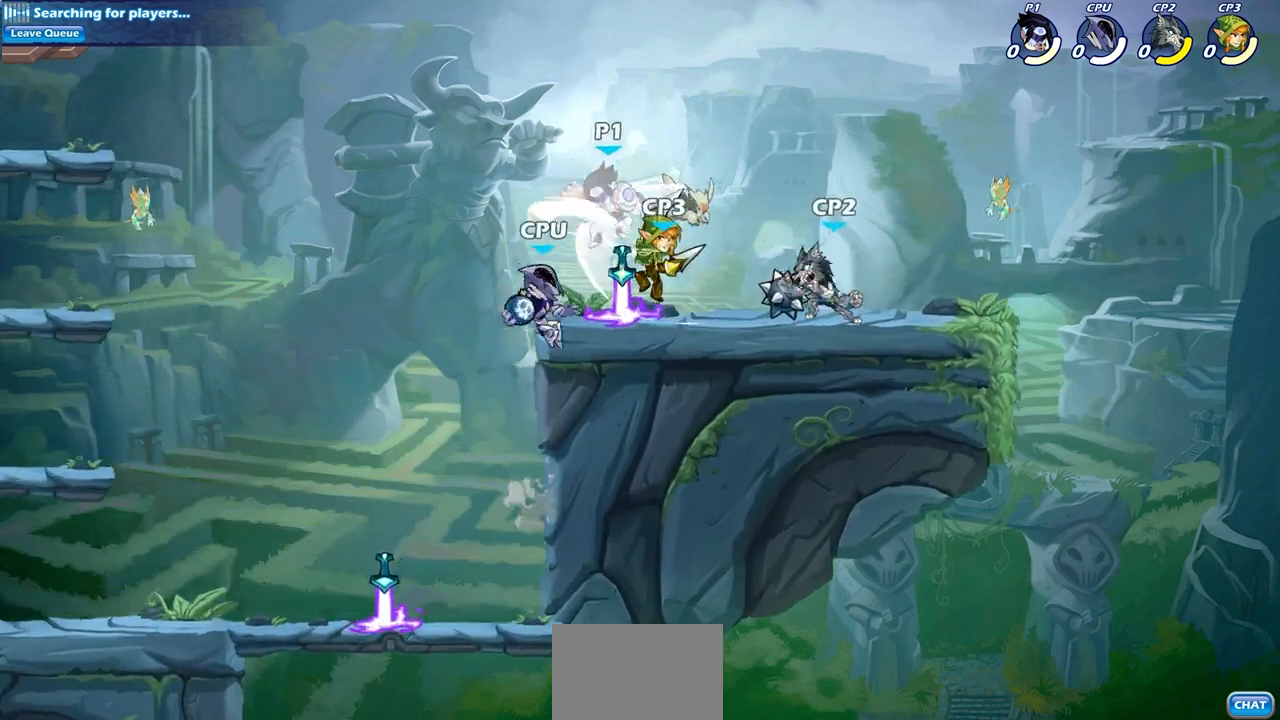
{"buttons": [], "left_stick": "up-right", "right_stick": "center", "events": [[33, "left_stick", "right"], [100, "left_stick", "up-right"], [283, "CROSS", "down"], [283, "R2", "down"], [433, "CROSS", "up"], [433, "R2", "up"]]}
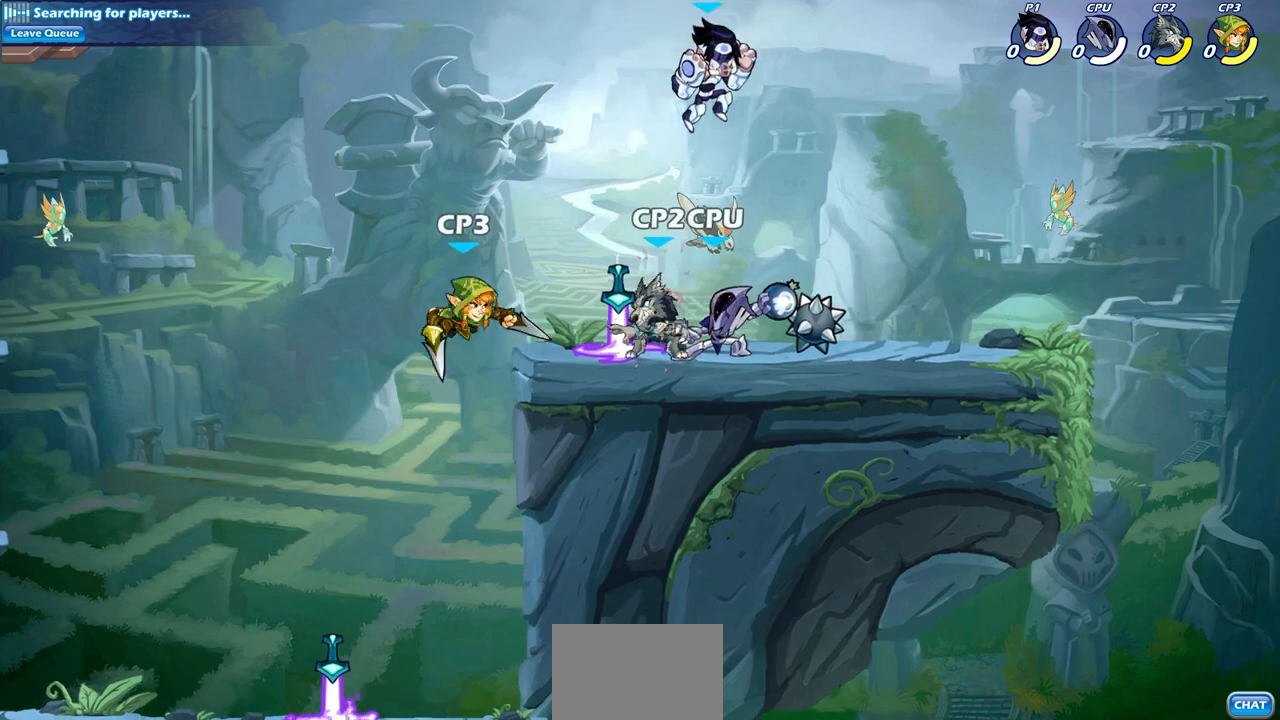
{"buttons": [], "left_stick": "center", "right_stick": "center", "events": [[33, "left_stick", "down-right"], [150, "left_stick", "down-left"], [267, "left_stick", "left"], [283, "SQUARE", "down"], [383, "SQUARE", "up"], [467, "left_stick", "center"]]}
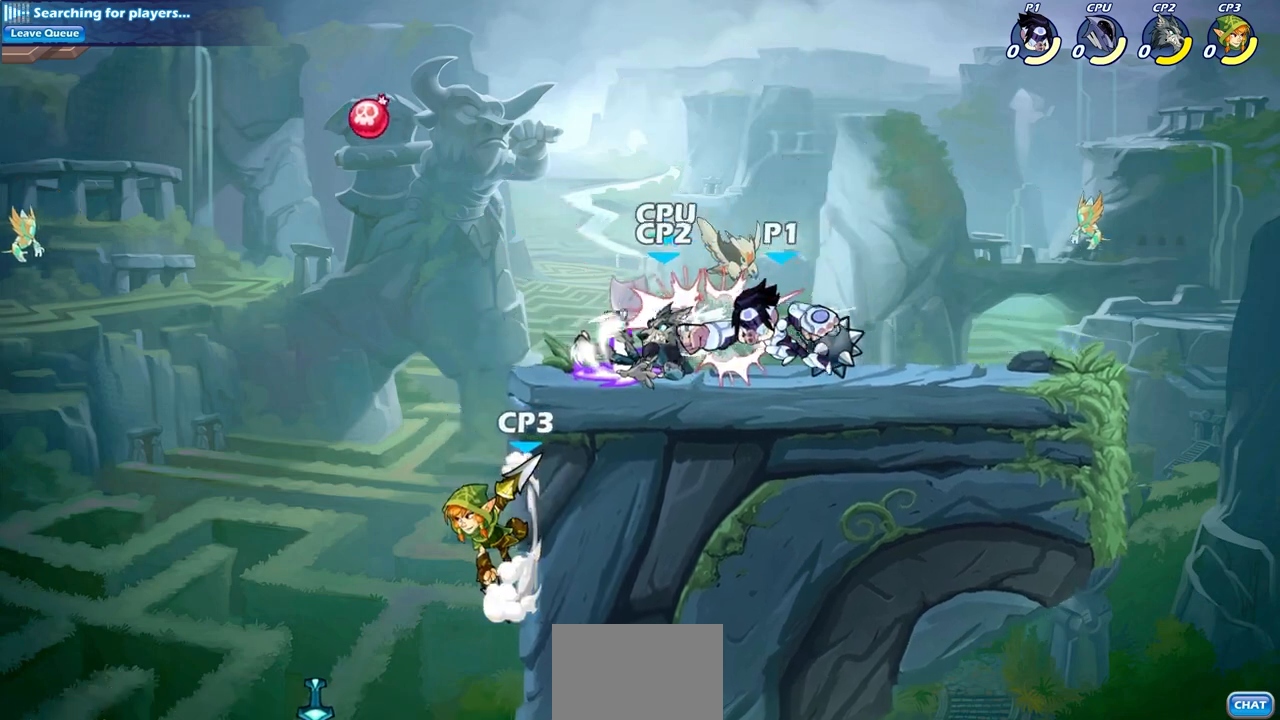
{"buttons": [], "left_stick": "right", "right_stick": "center", "events": [[217, "left_stick", "right"]]}
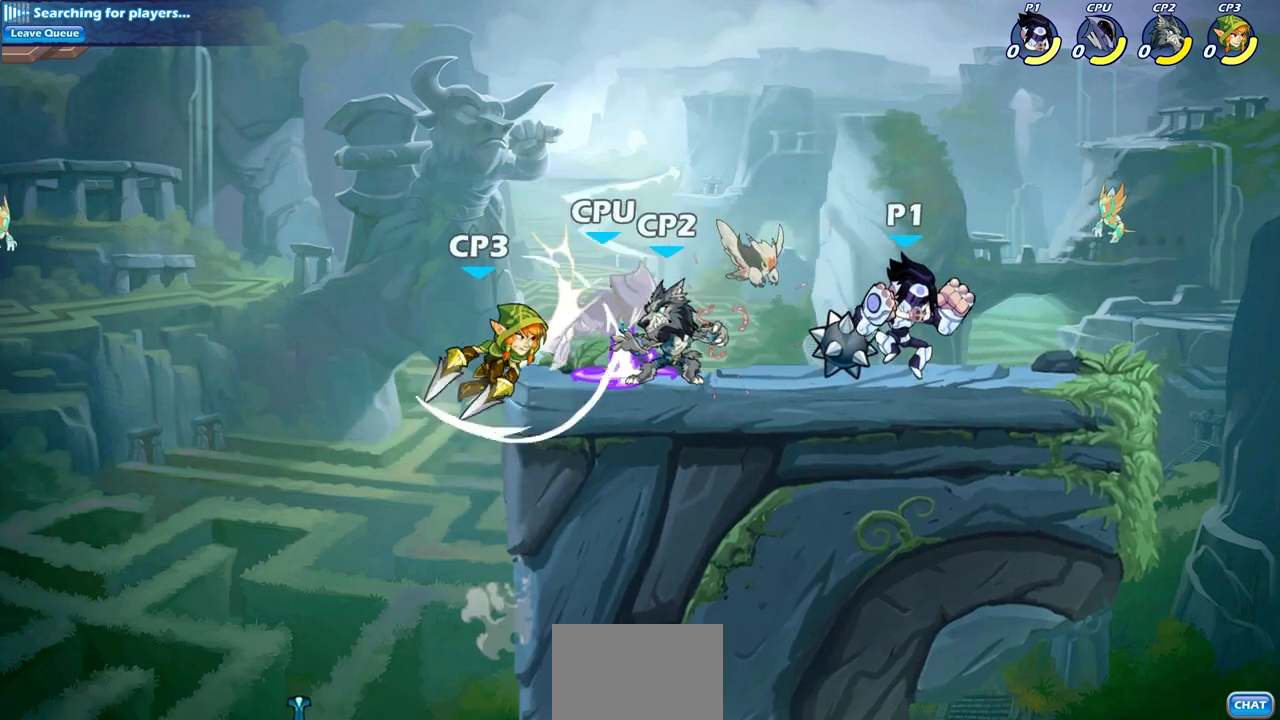
{"buttons": [], "left_stick": "center", "right_stick": "center"}
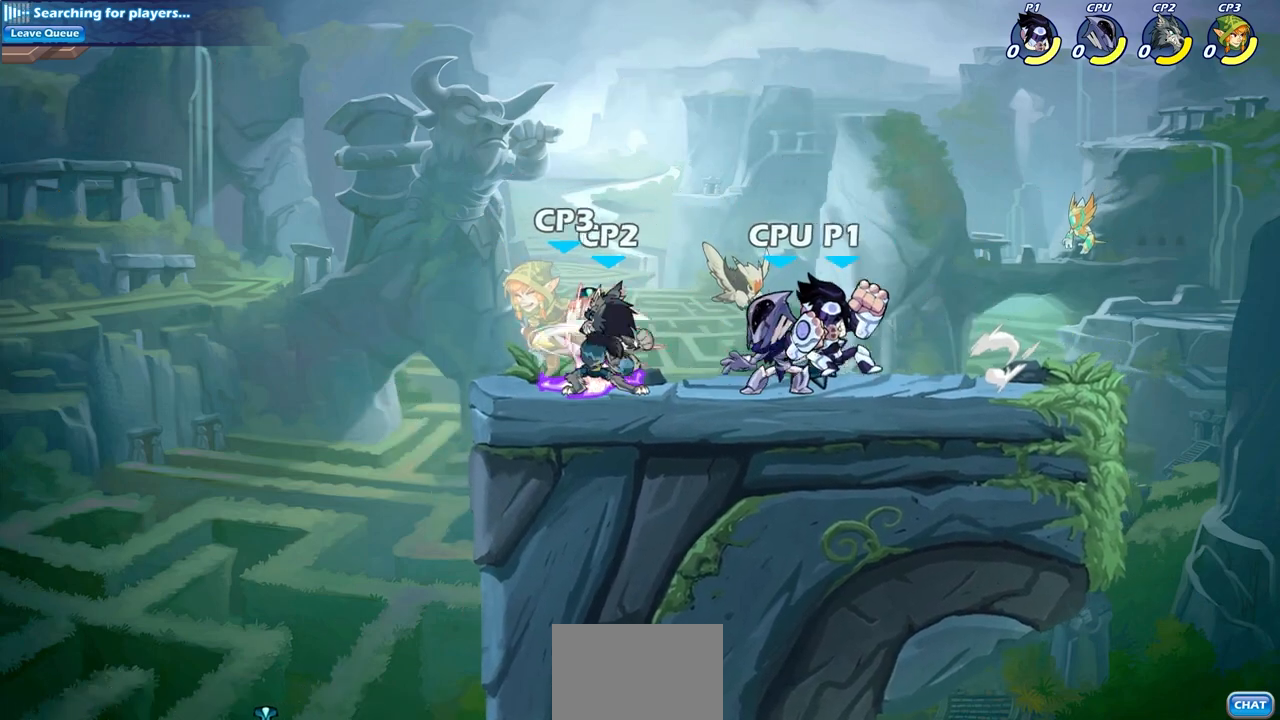
{"buttons": [], "left_stick": "center", "right_stick": "center", "events": [[333, "left_stick", "right"], [400, "SQUARE", "down"], [433, "left_stick", "center"], [483, "SQUARE", "up"]]}